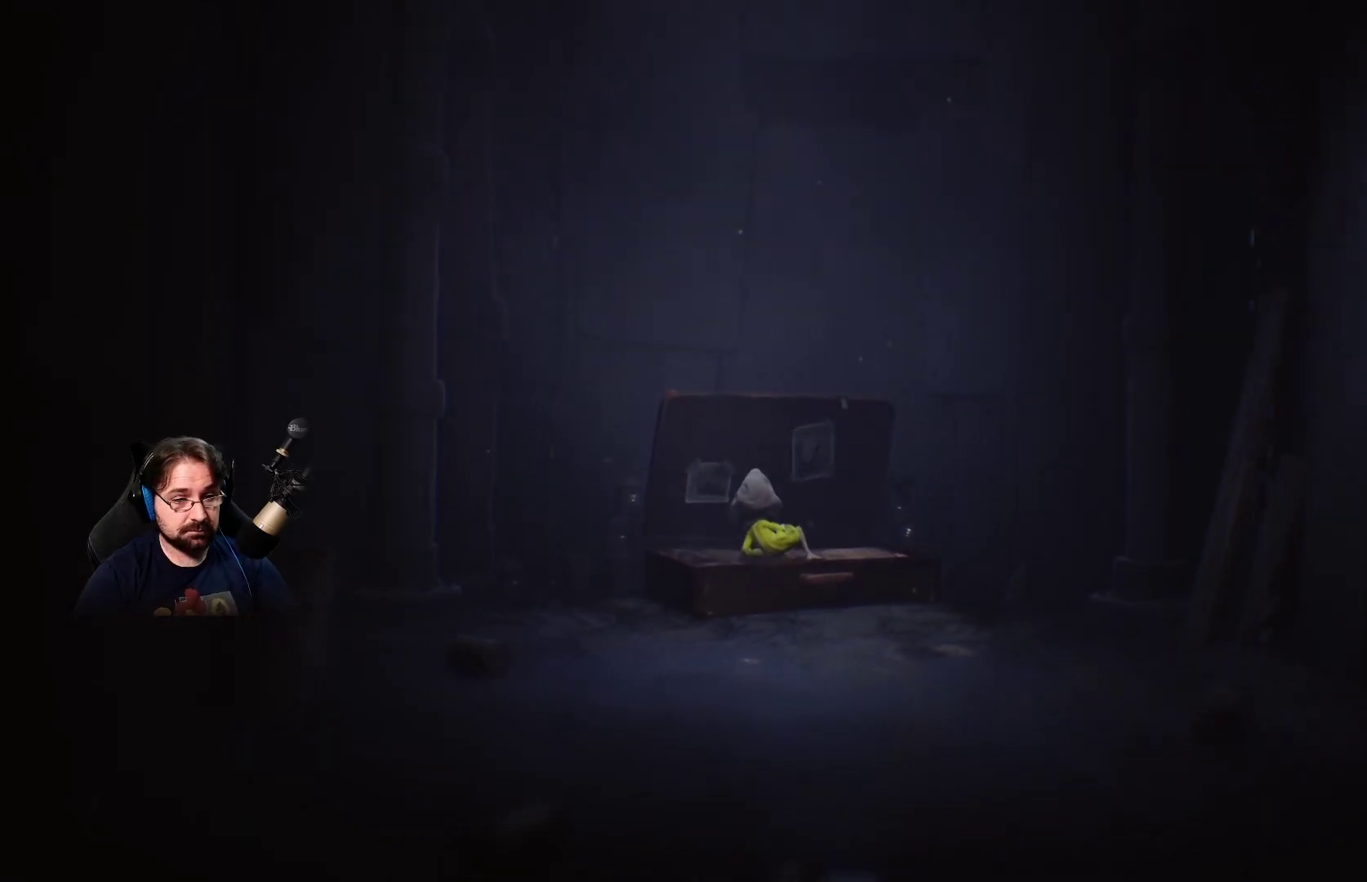
Gameplay with a controller (PlayStation layout); each line is a JSON object with the inputs held at the frame after it. "events" lists button and stick changes between this image and that frame as [ms after this image, input, new state], when the widget could be followed in between.
{"buttons": [], "left_stick": "down-right", "right_stick": "center", "events": [[233, "CROSS", "down"], [400, "CROSS", "up"], [500, "left_stick", "down-right"]]}
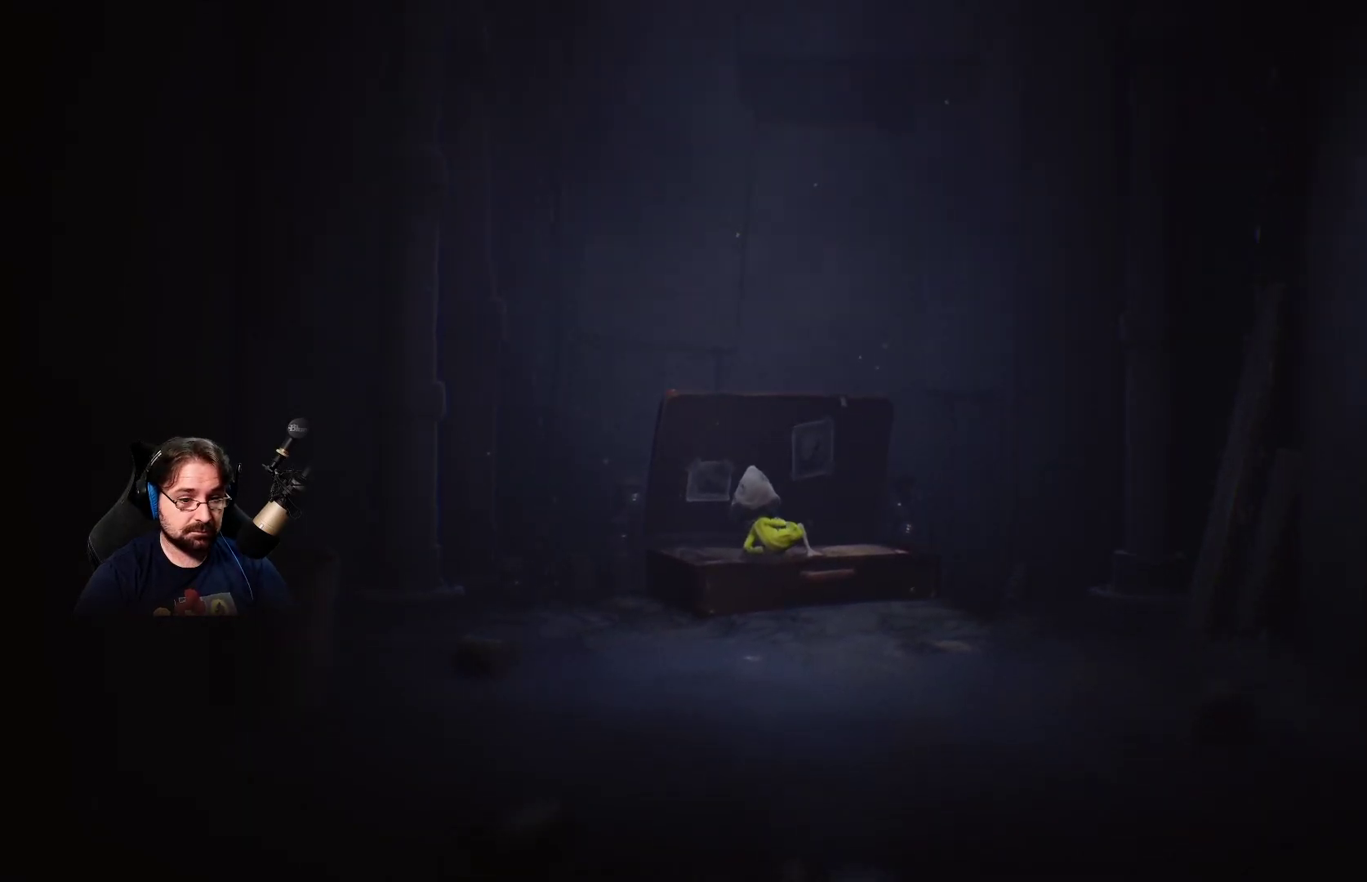
{"buttons": [], "left_stick": "down", "right_stick": "down", "events": [[33, "left_stick", "down"], [167, "right_stick", "down"]]}
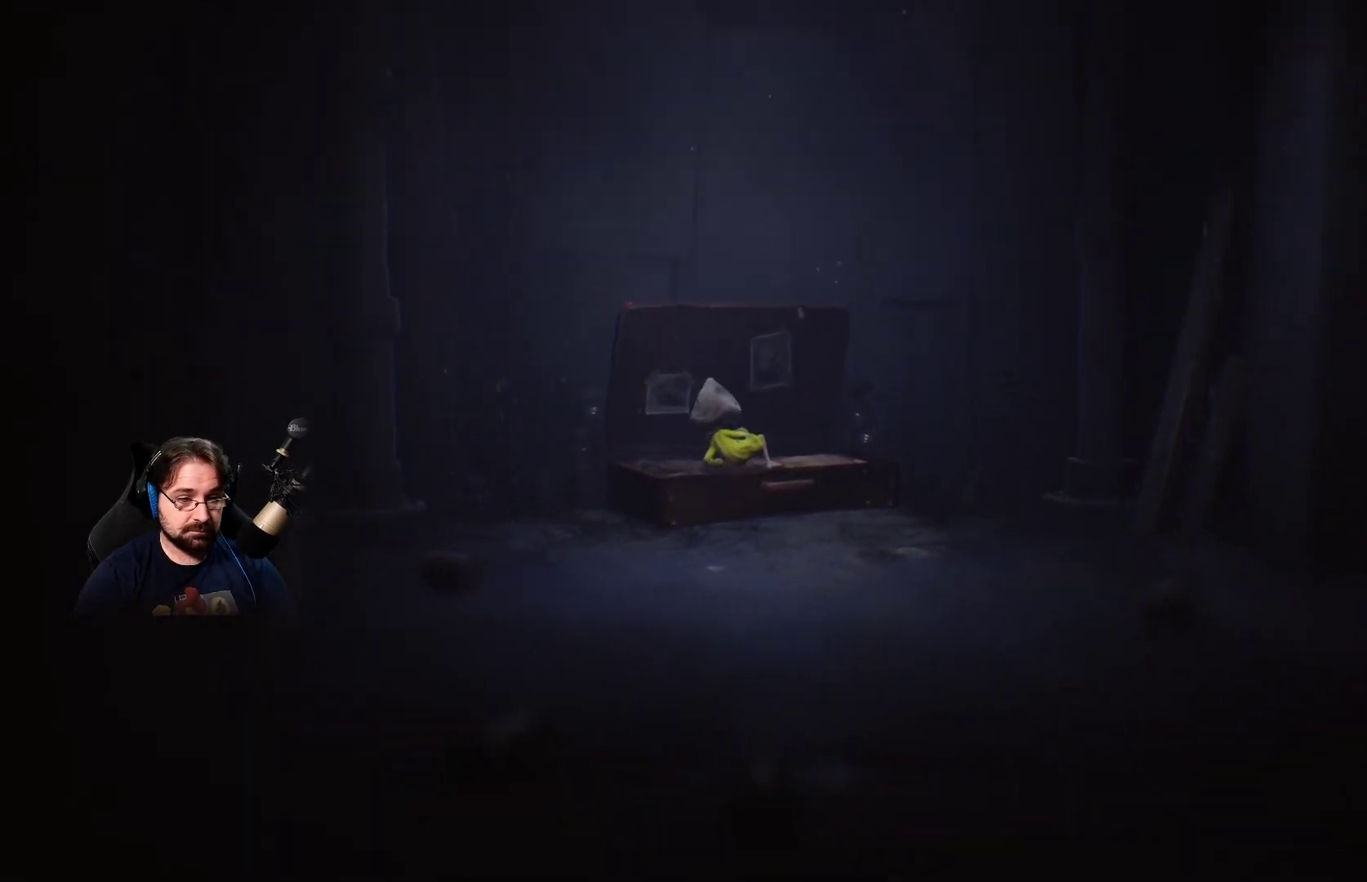
{"buttons": [], "left_stick": "down-right", "right_stick": "center", "events": [[167, "right_stick", "center"], [333, "left_stick", "down-right"]]}
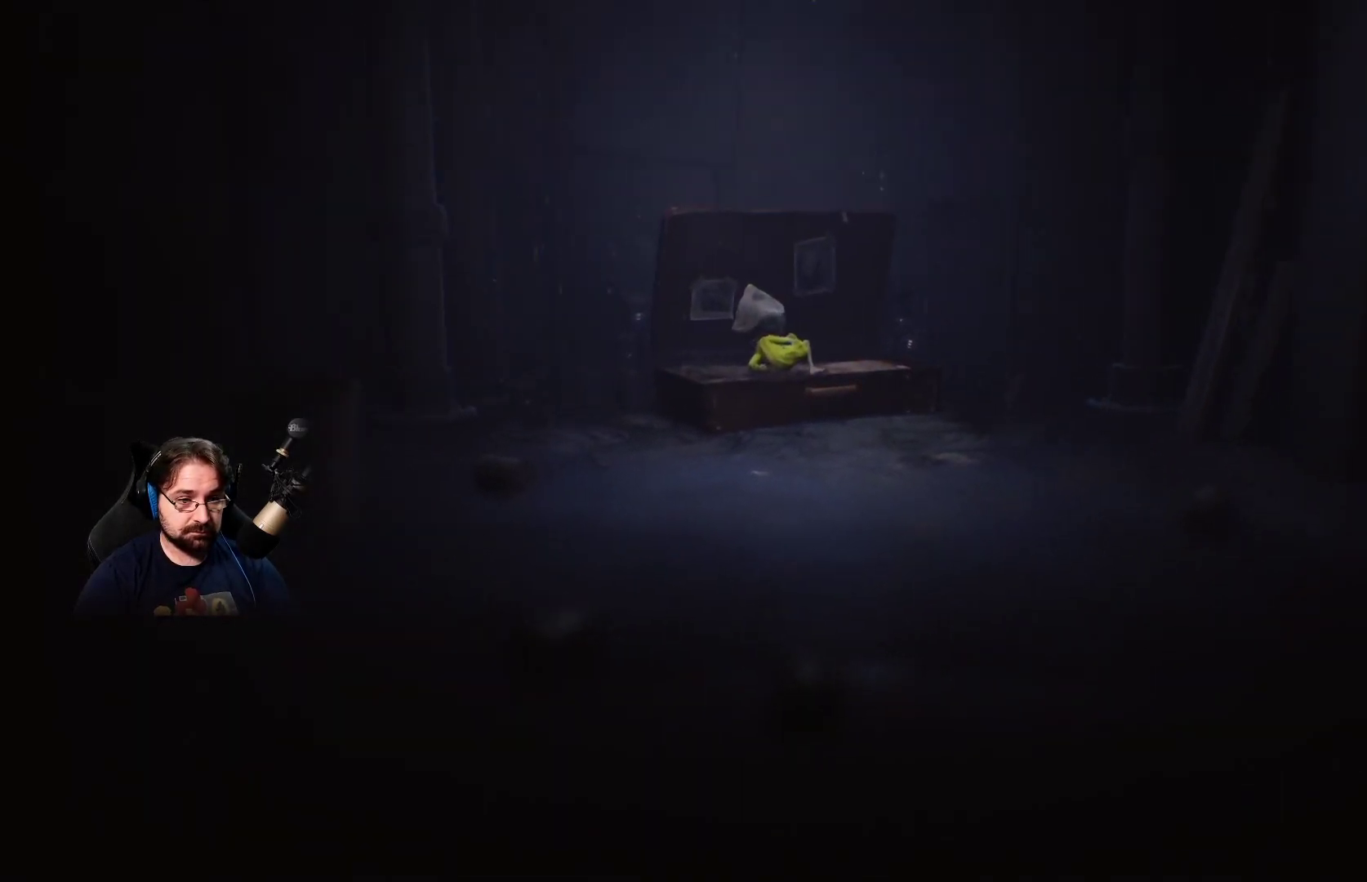
{"buttons": [], "left_stick": "down-right", "right_stick": "left", "events": [[467, "right_stick", "left"]]}
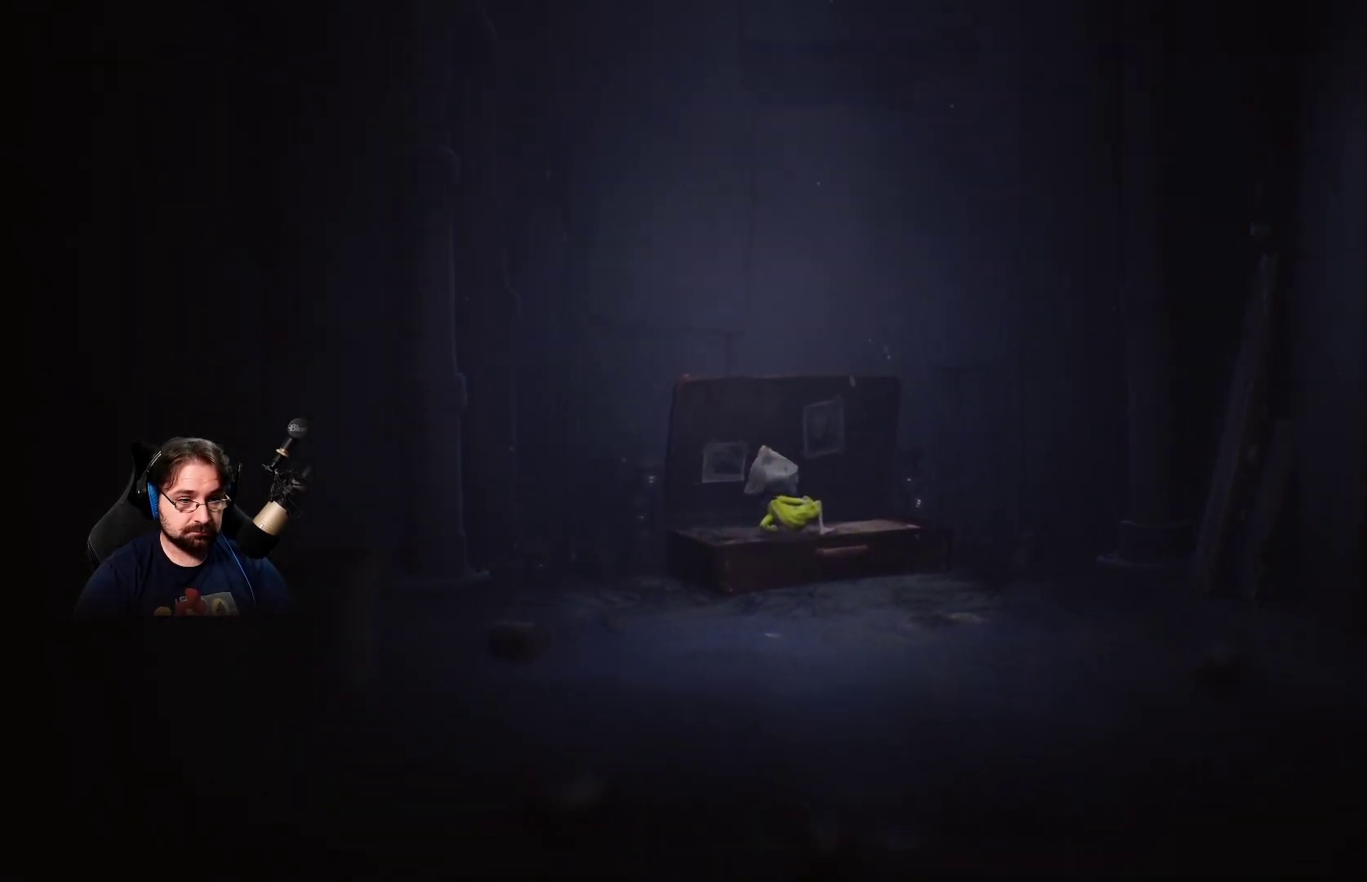
{"buttons": [], "left_stick": "down", "right_stick": "center", "events": [[167, "left_stick", "down"], [300, "right_stick", "center"]]}
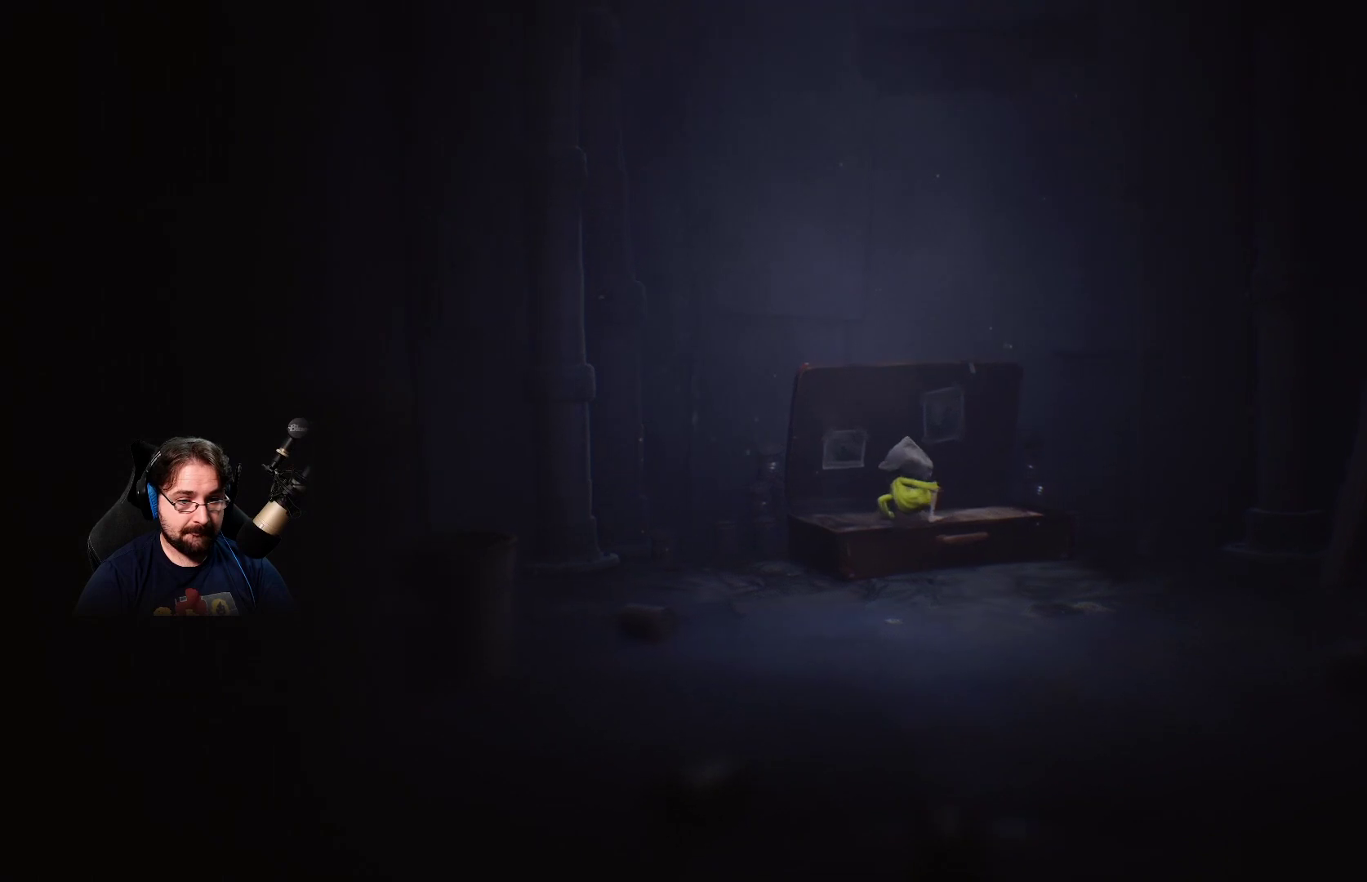
{"buttons": [], "left_stick": "down", "right_stick": "left", "events": [[433, "right_stick", "left"]]}
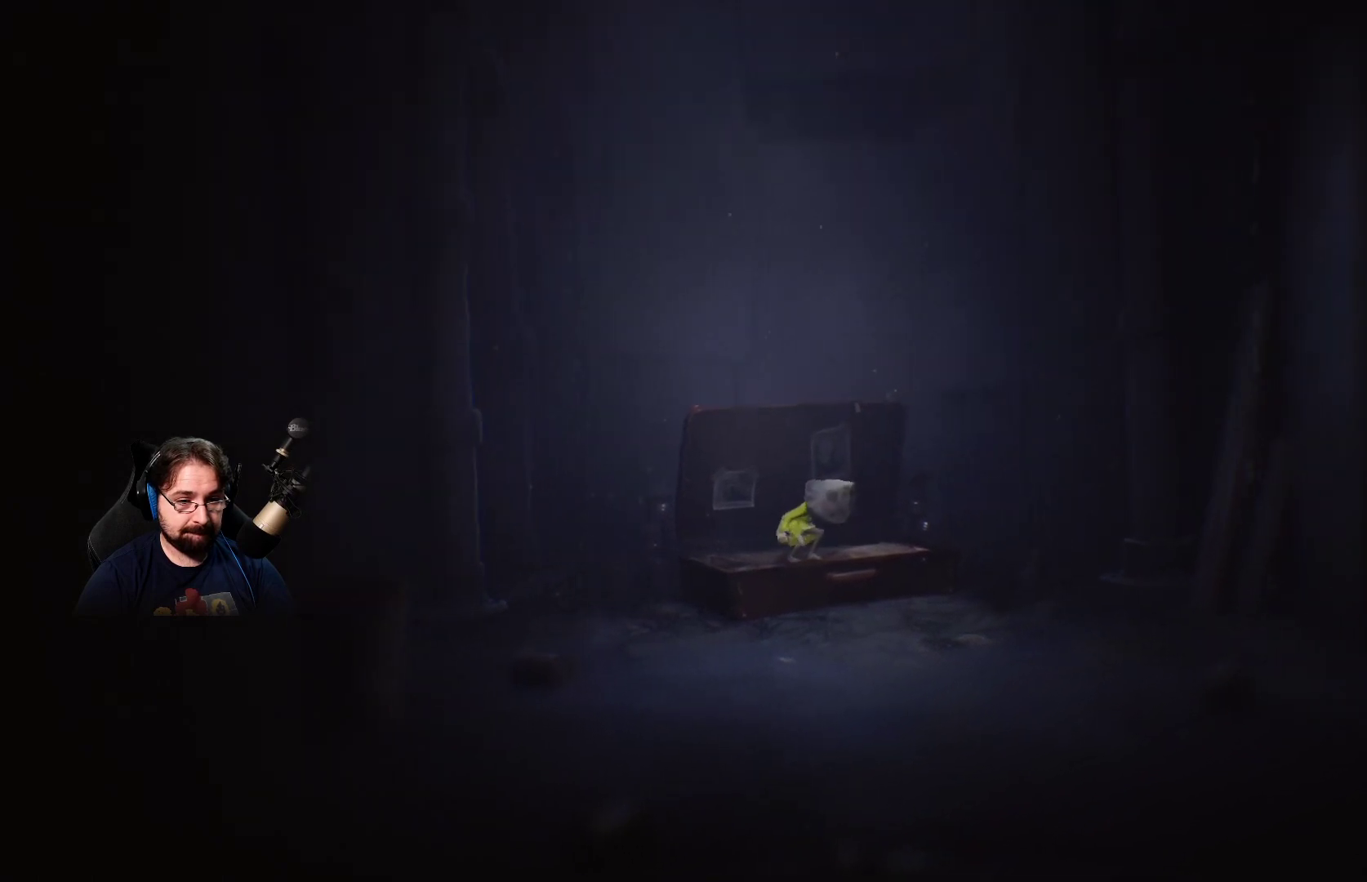
{"buttons": [], "left_stick": "center", "right_stick": "center", "events": [[300, "right_stick", "up-left"], [400, "right_stick", "center"], [433, "left_stick", "center"]]}
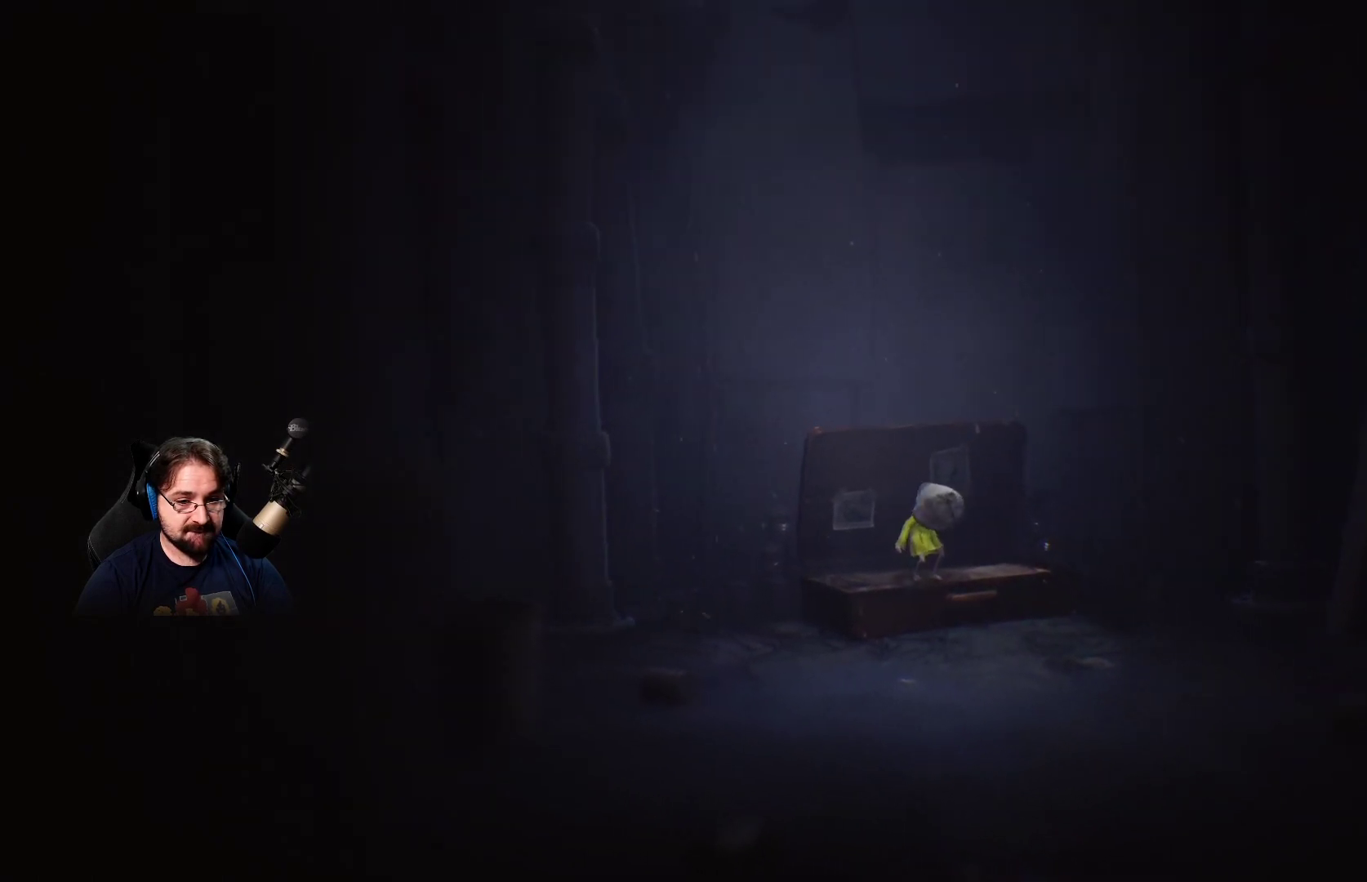
{"buttons": [], "left_stick": "down", "right_stick": "center", "events": [[167, "left_stick", "down"]]}
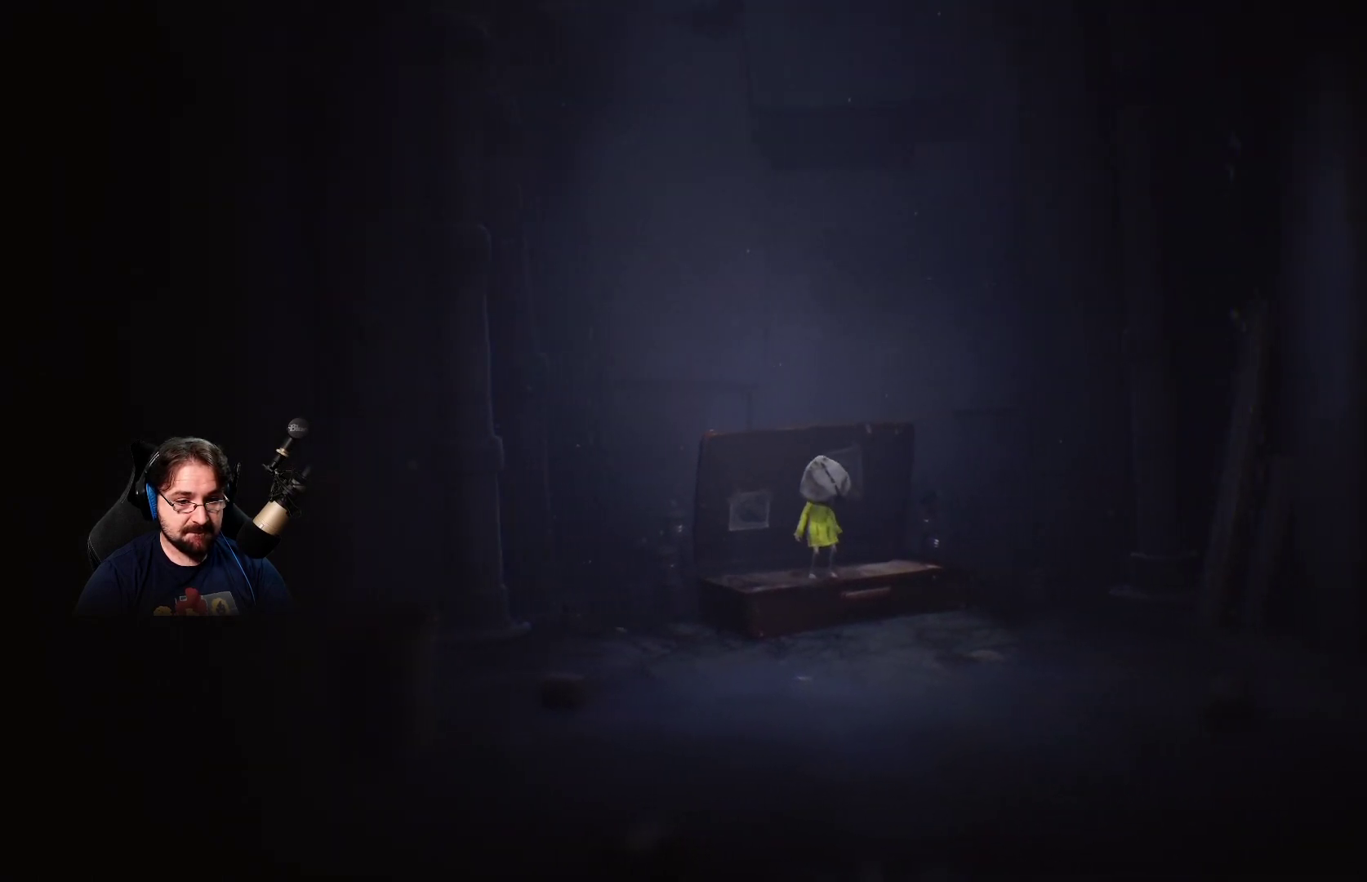
{"buttons": [], "left_stick": "down", "right_stick": "center", "events": []}
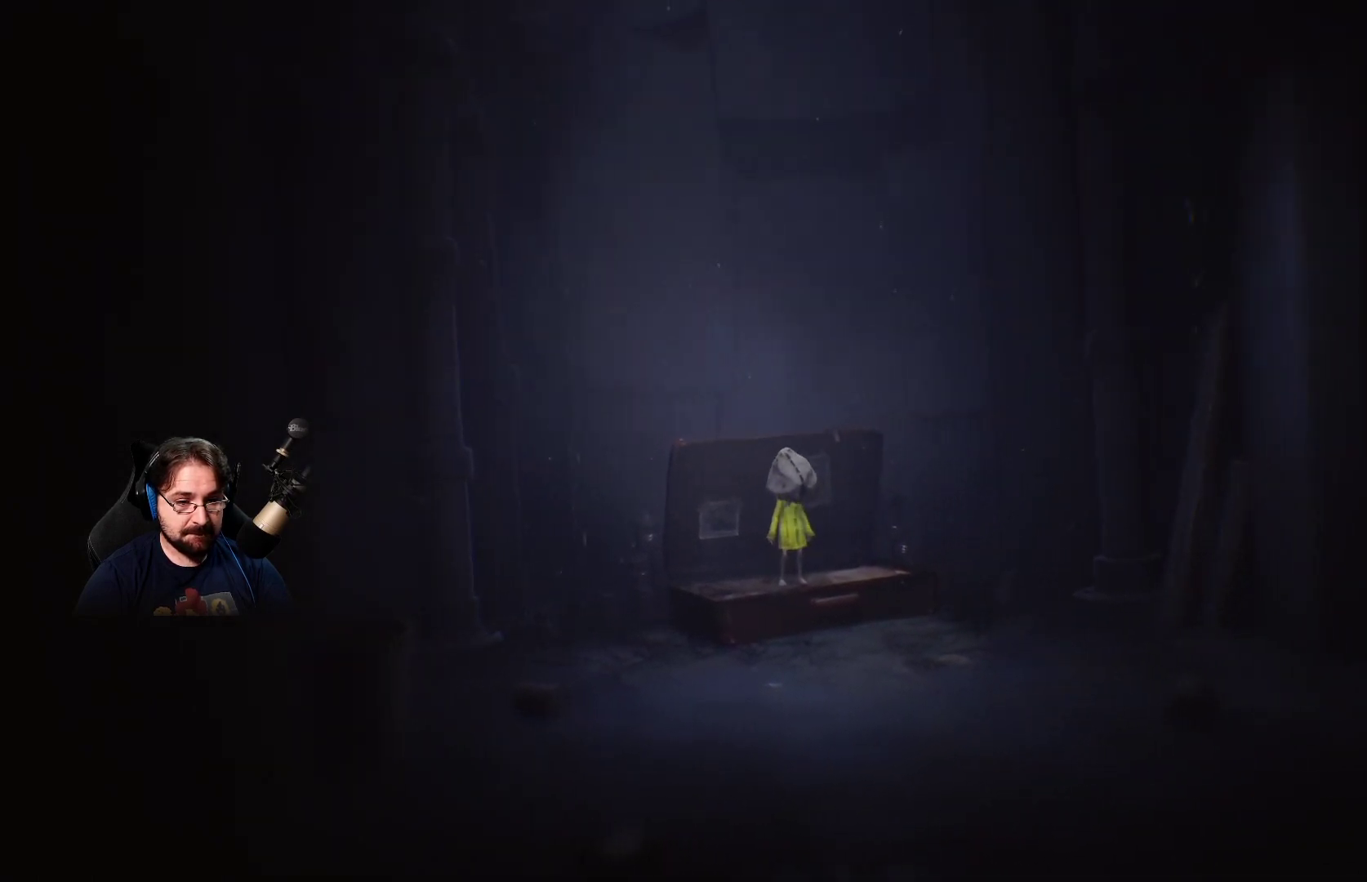
{"buttons": [], "left_stick": "down", "right_stick": "center", "events": []}
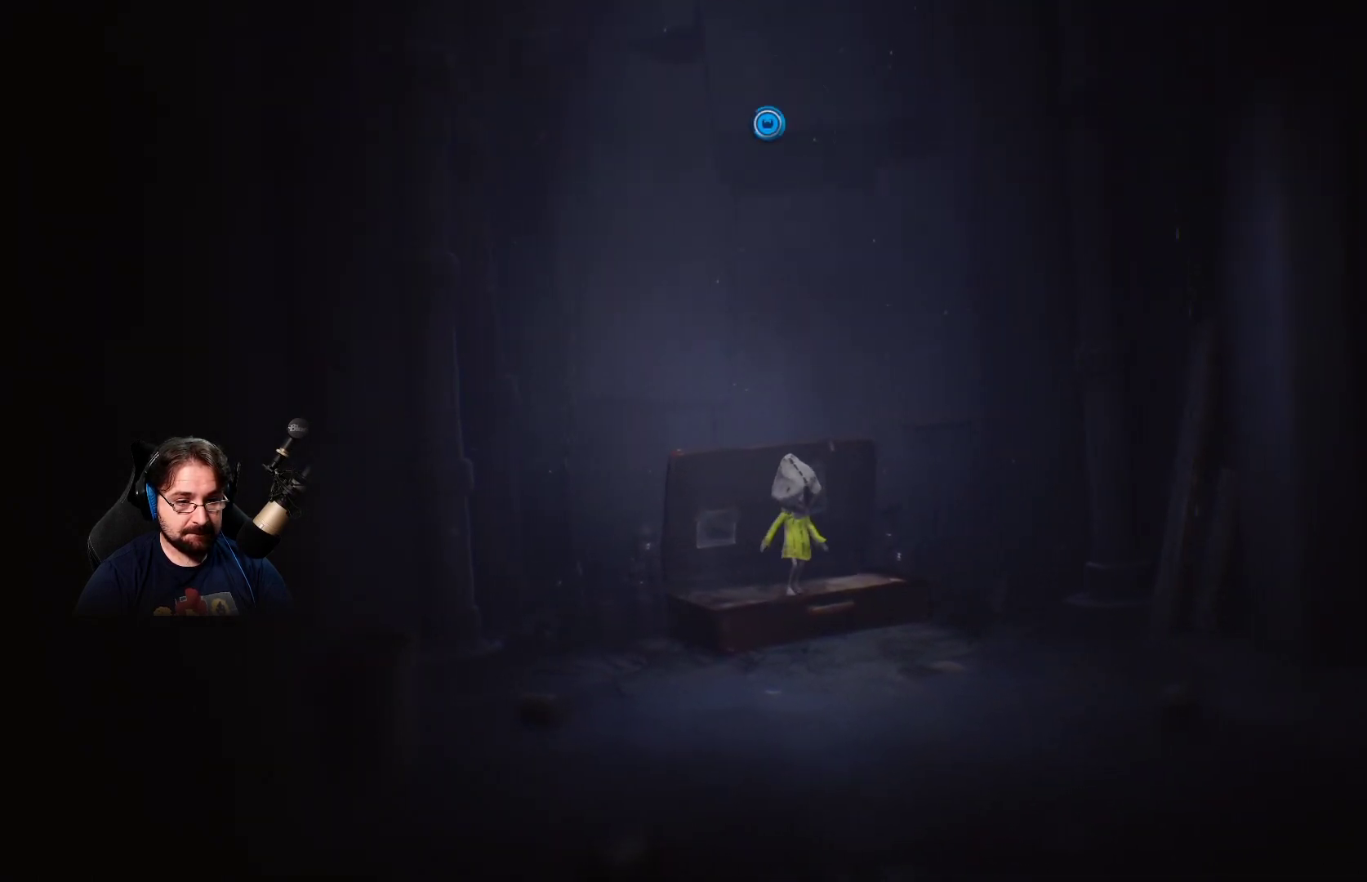
{"buttons": [], "left_stick": "down", "right_stick": "left", "events": [[467, "right_stick", "left"]]}
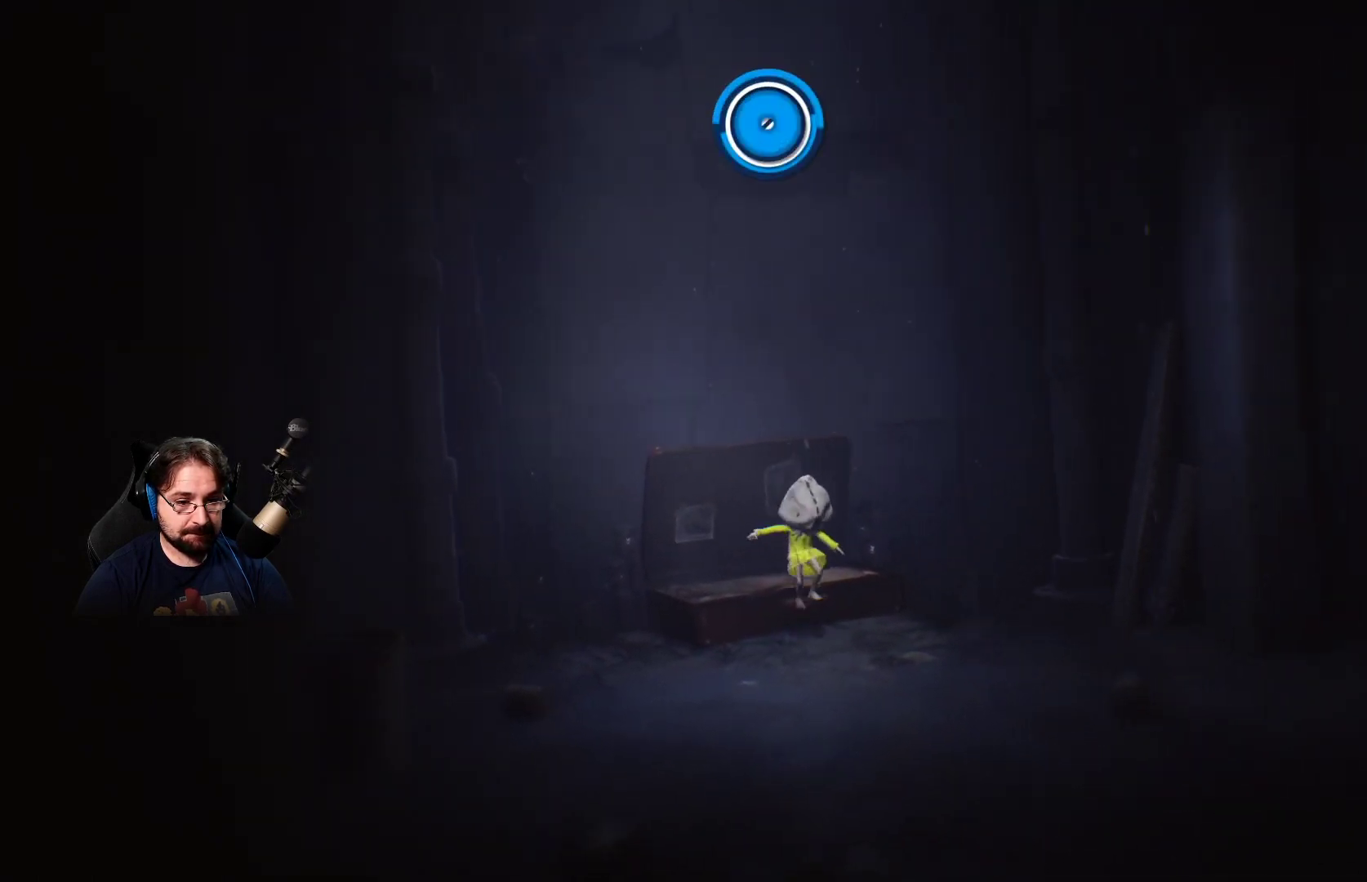
{"buttons": [], "left_stick": "down", "right_stick": "center", "events": [[167, "right_stick", "center"]]}
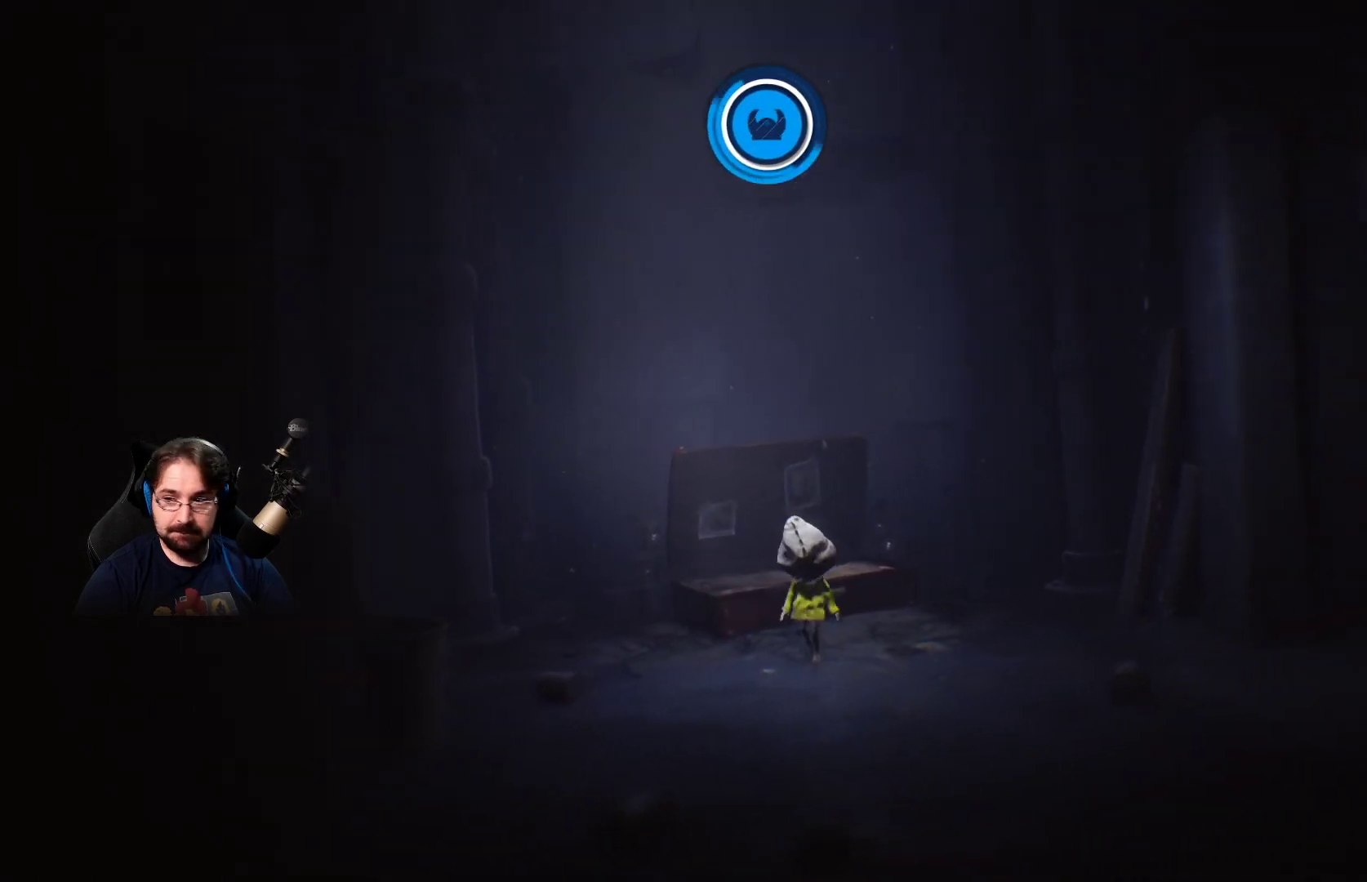
{"buttons": [], "left_stick": "down", "right_stick": "center", "events": []}
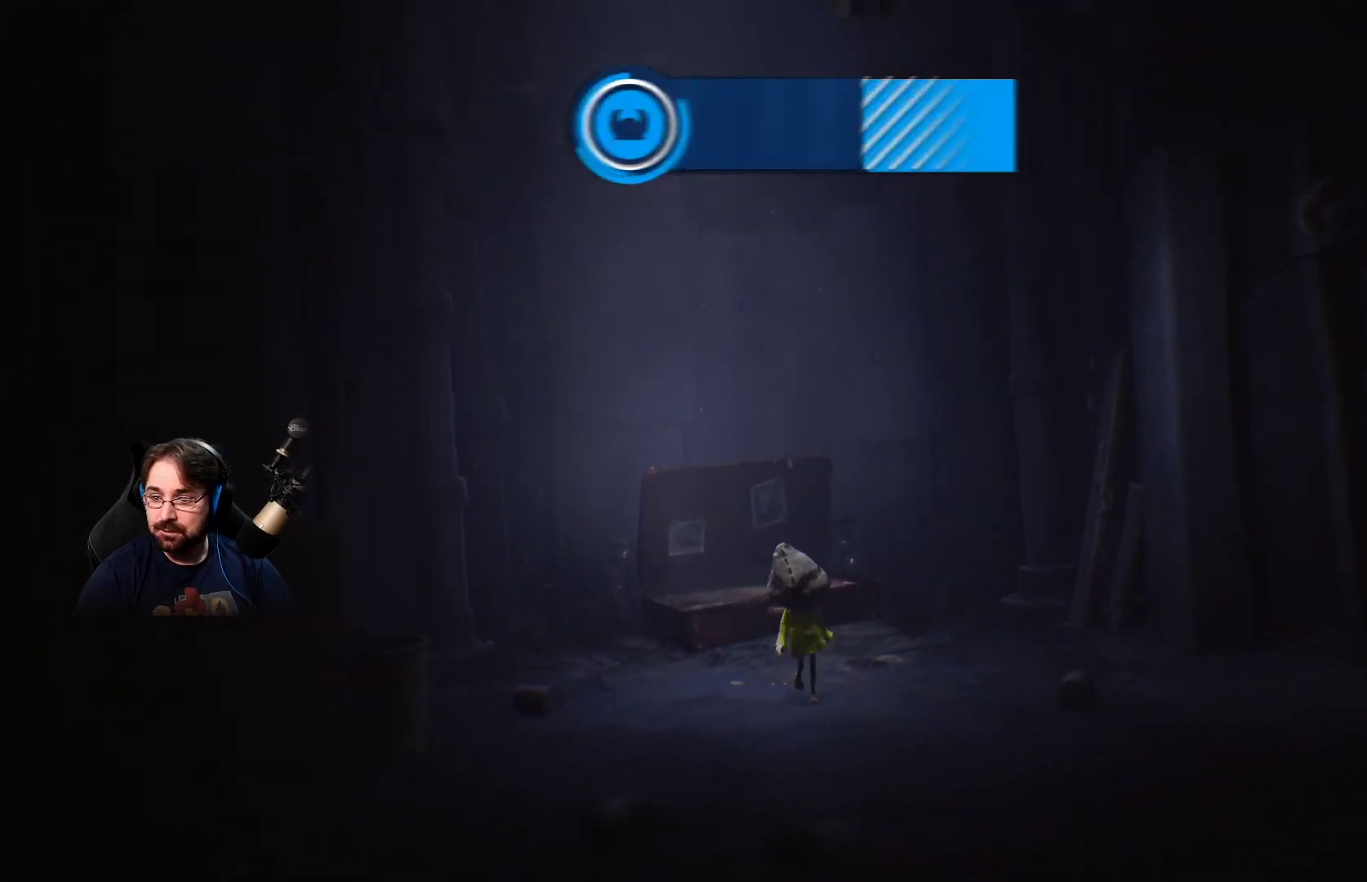
{"buttons": [], "left_stick": "center", "right_stick": "center", "events": [[500, "left_stick", "center"]]}
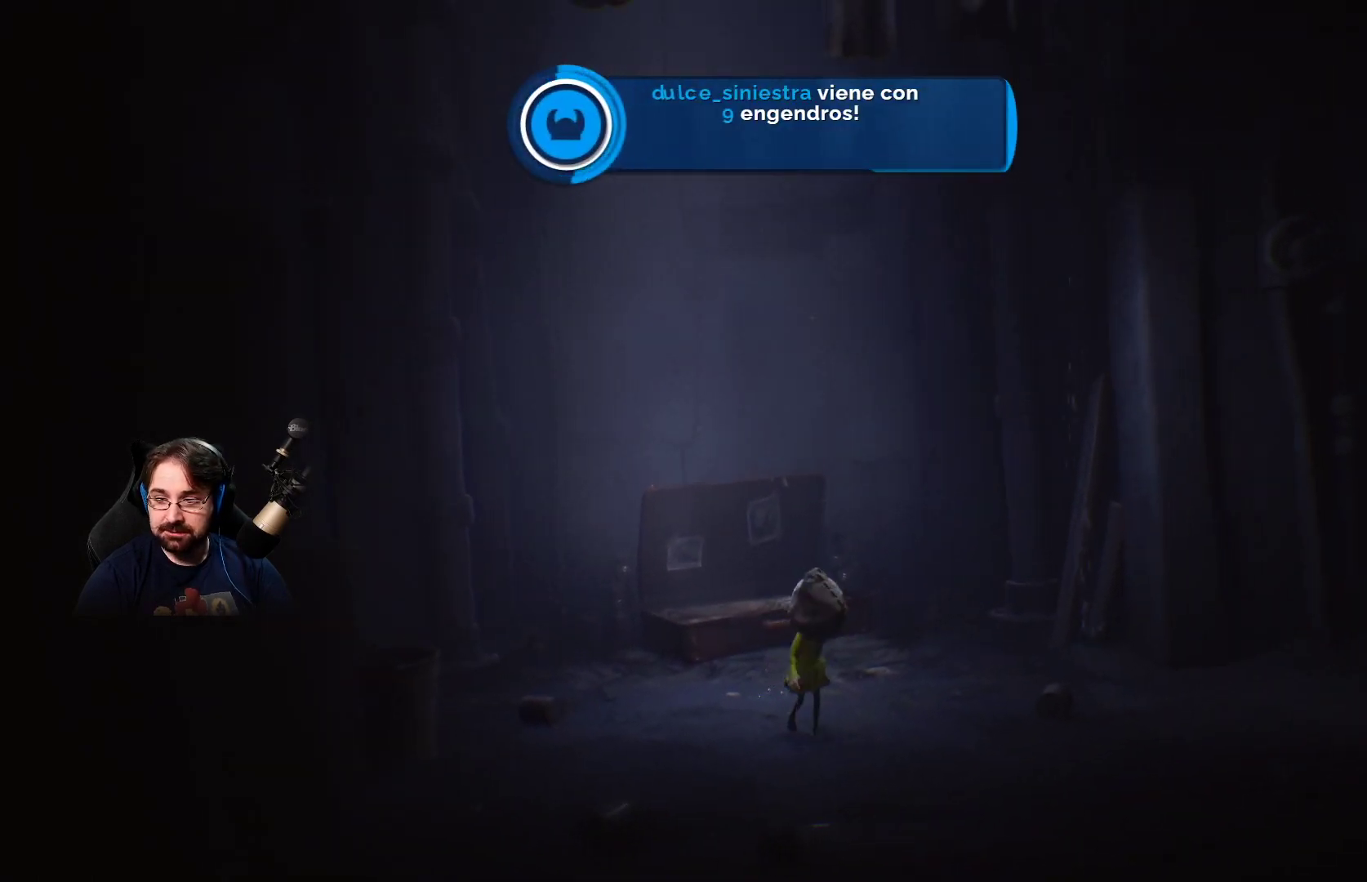
{"buttons": [], "left_stick": "center", "right_stick": "center", "events": []}
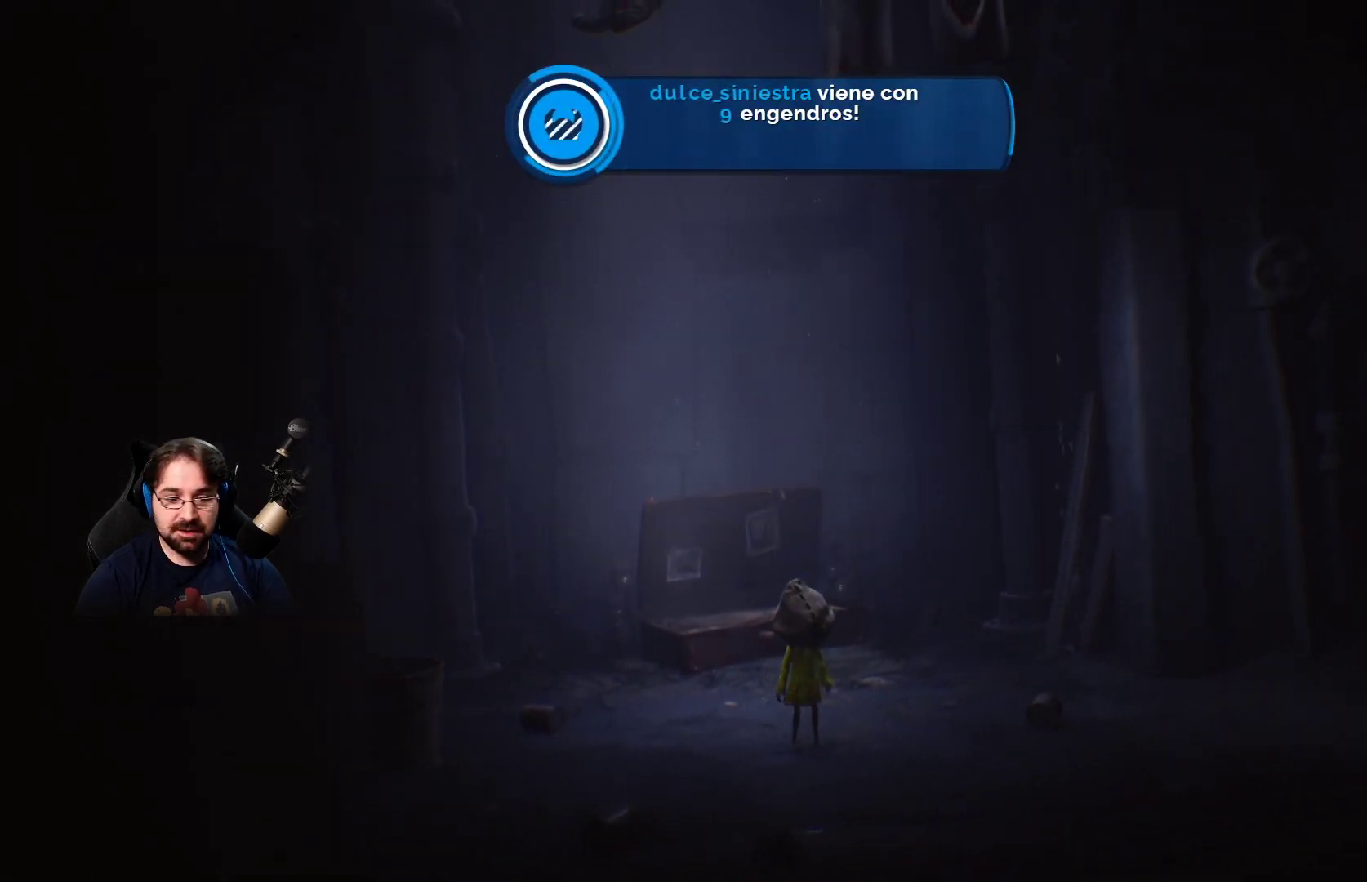
{"buttons": [], "left_stick": "center", "right_stick": "center", "events": [[233, "START", "down"], [367, "START", "up"]]}
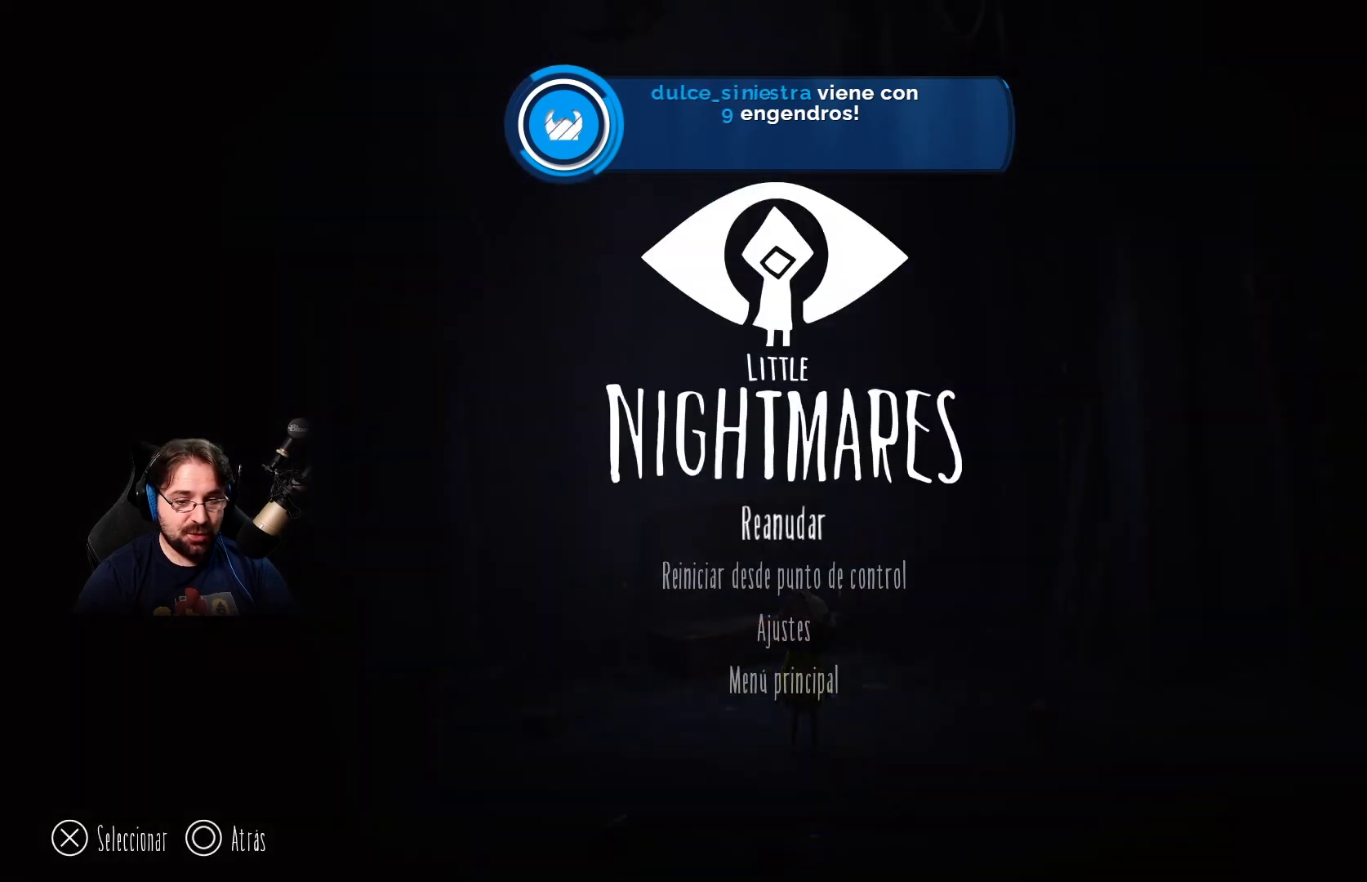
{"buttons": [], "left_stick": "center", "right_stick": "center", "events": []}
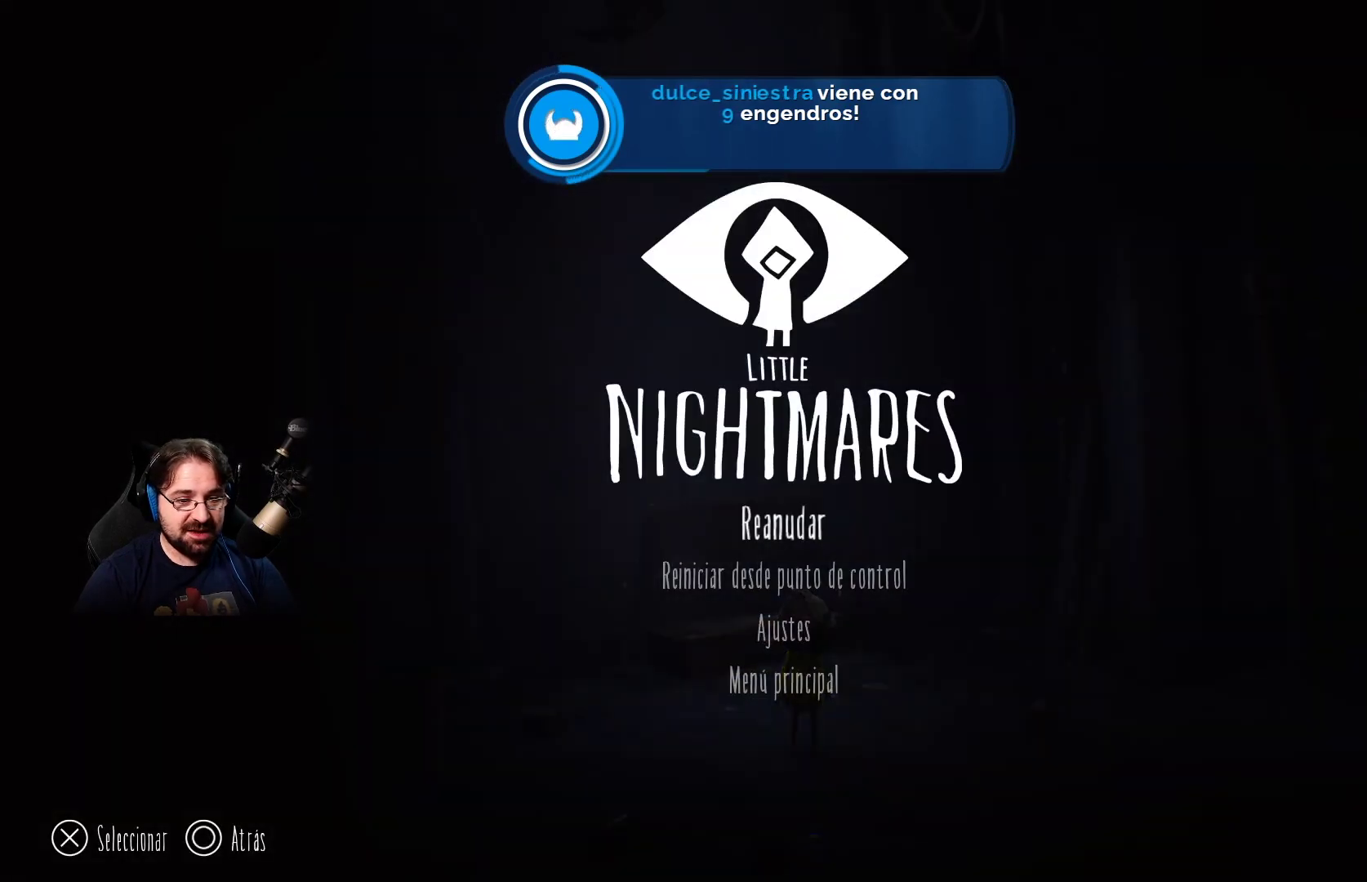
{"buttons": [], "left_stick": "center", "right_stick": "center", "events": []}
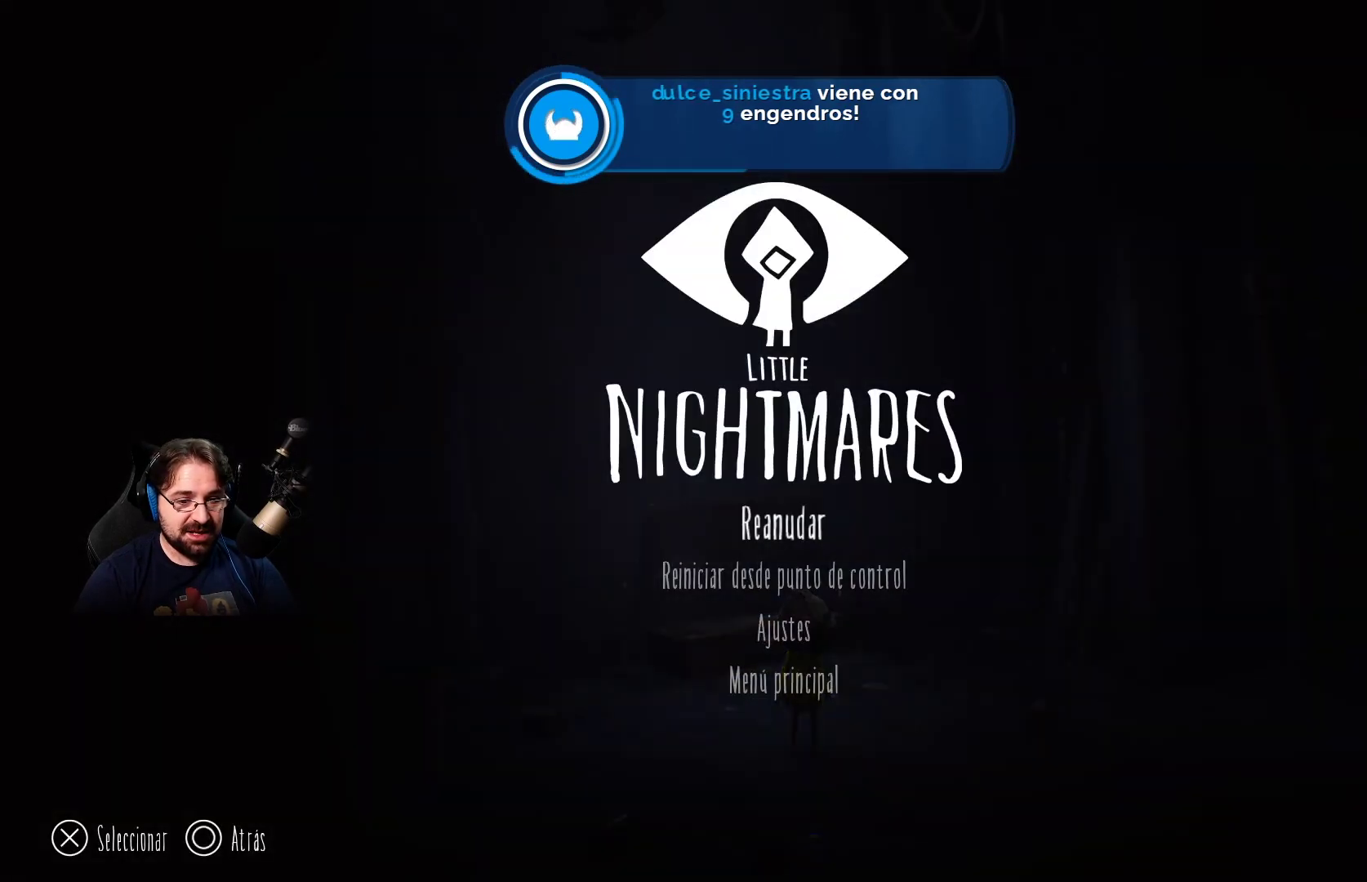
{"buttons": ["DPAD_DOWN"], "left_stick": "center", "right_stick": "center", "events": [[267, "DPAD_DOWN", "down"], [400, "DPAD_DOWN", "up"], [500, "DPAD_DOWN", "down"]]}
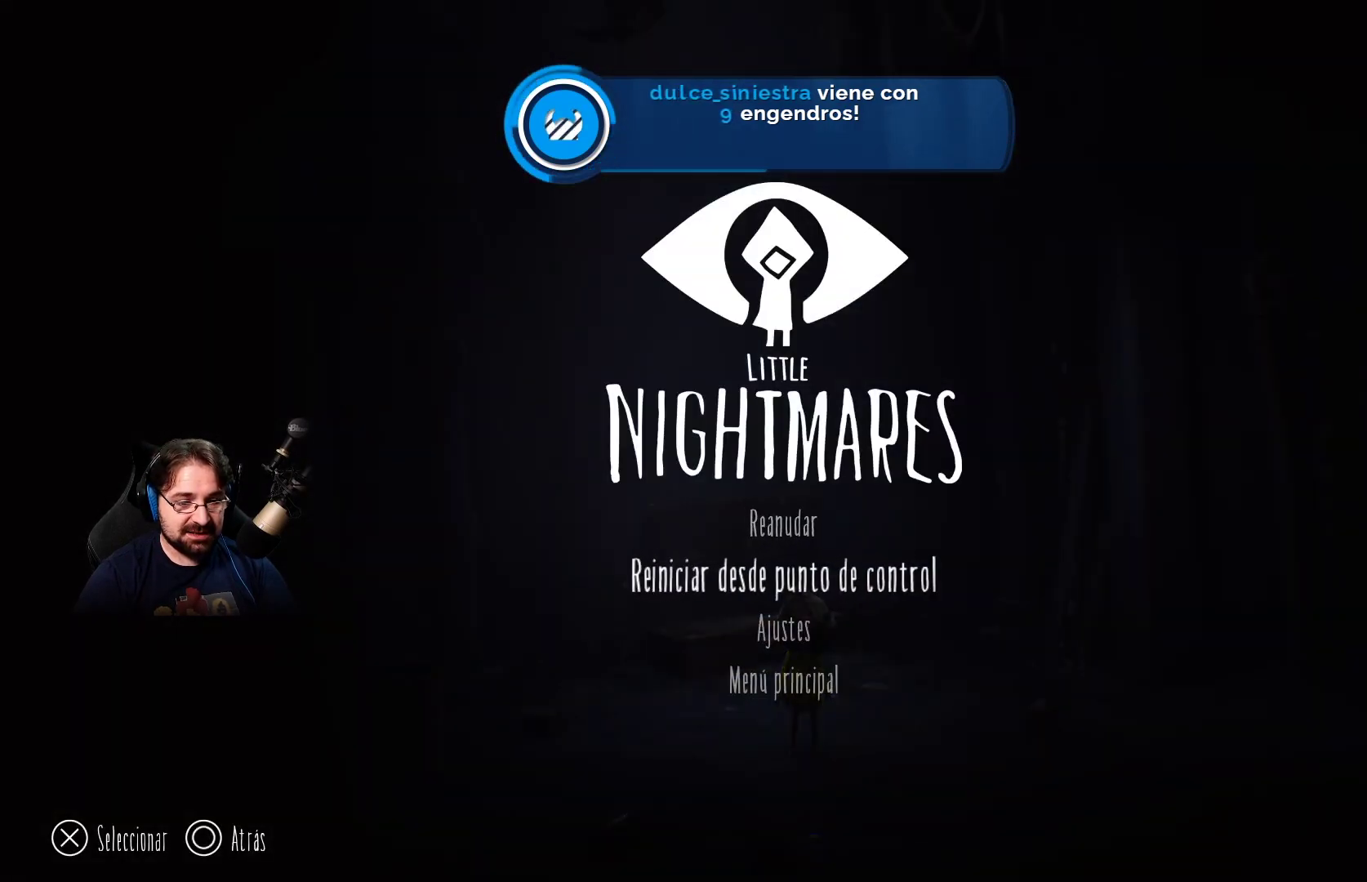
{"buttons": [], "left_stick": "center", "right_stick": "center", "events": [[133, "DPAD_DOWN", "up"], [367, "DPAD_DOWN", "down"], [467, "DPAD_DOWN", "up"]]}
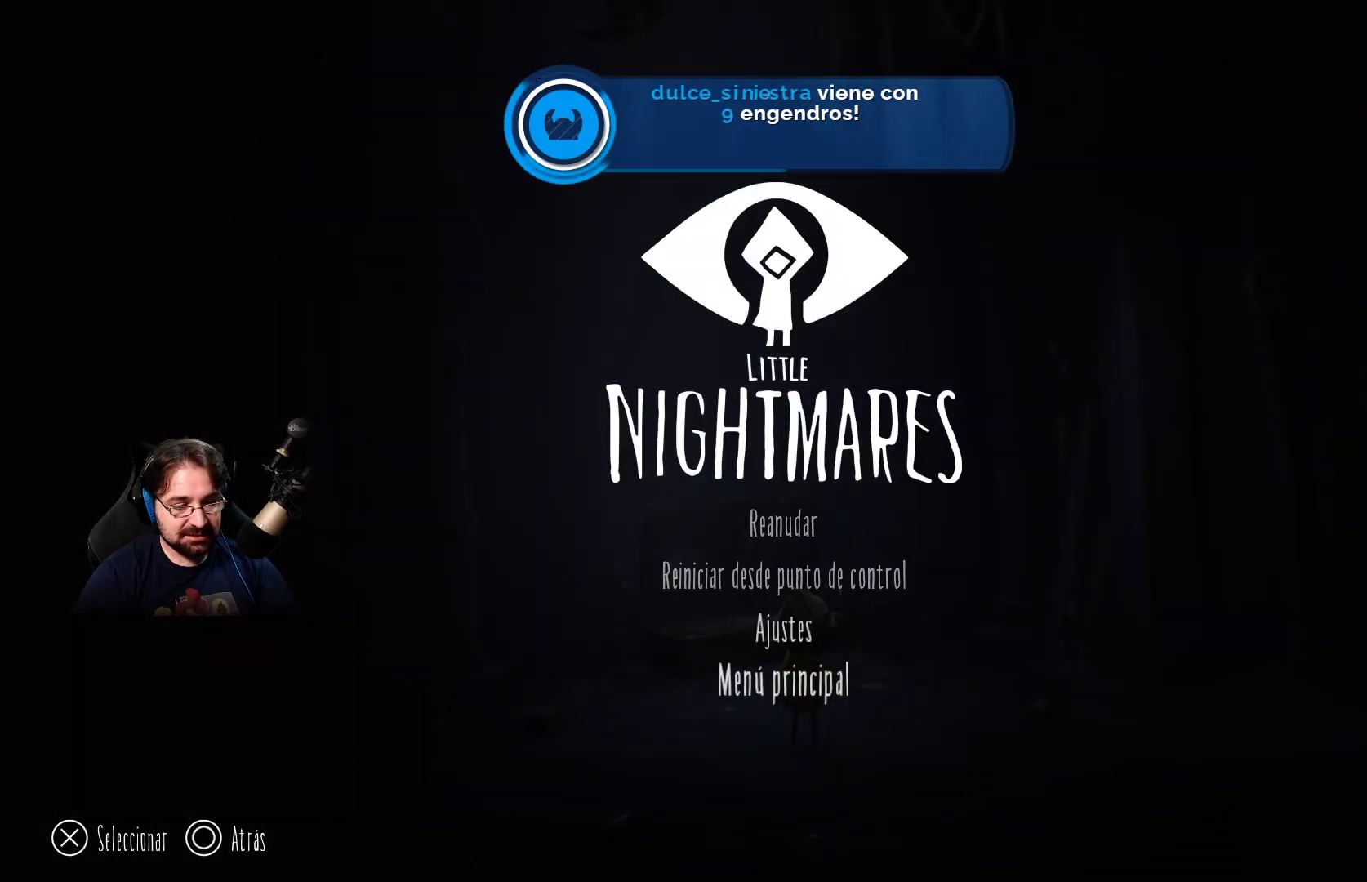
{"buttons": [], "left_stick": "center", "right_stick": "center", "events": [[333, "CROSS", "down"], [500, "CROSS", "up"]]}